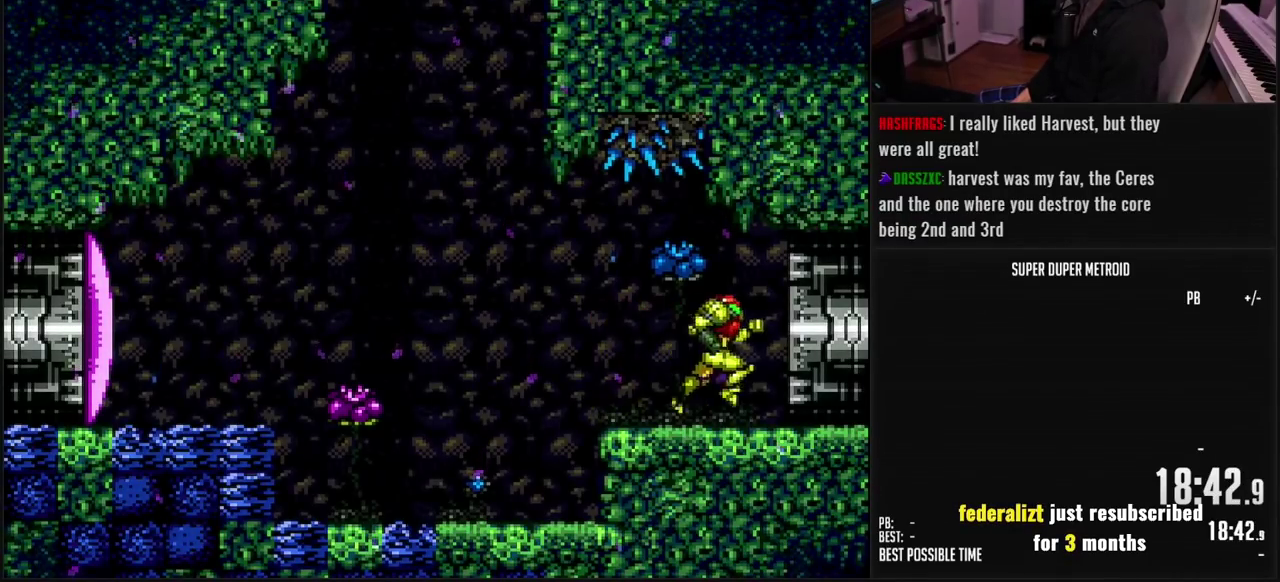
Gameplay with a controller (Nintendo layout); each line is a JSON object with the inputs held at the frame after it. "events" lists button and stick changes between this image and that frame as [ms after this image, input, new state], when the widget could be followed in between. Not read: L3 R3.
{"buttons": ["B", "DPAD_RIGHT"], "events": []}
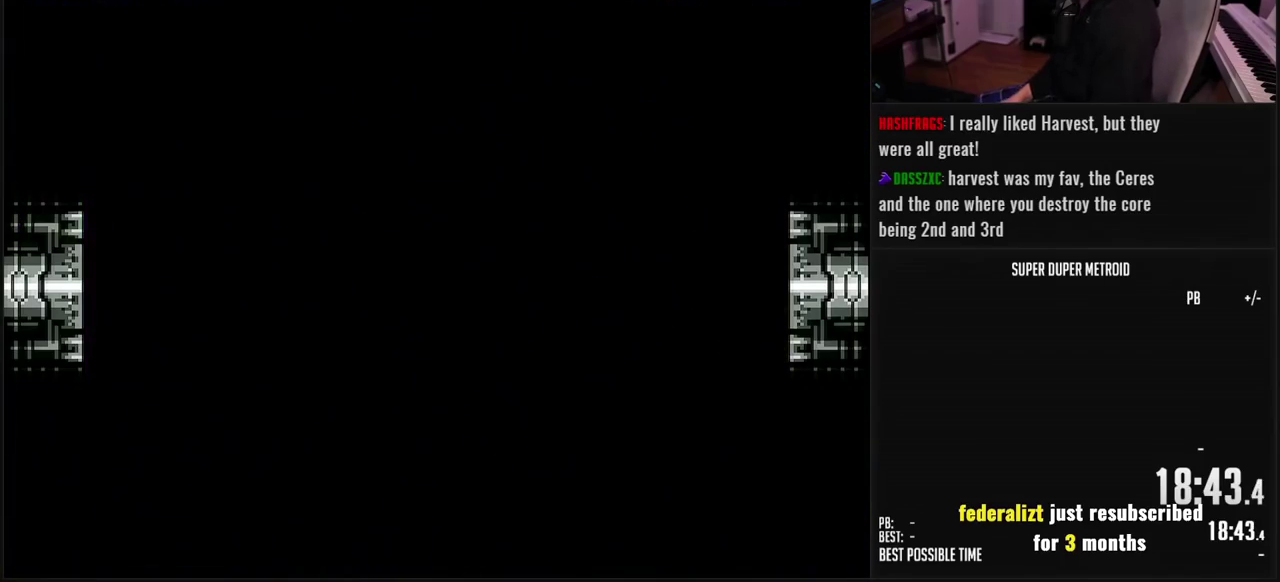
{"buttons": ["B", "DPAD_RIGHT"], "events": []}
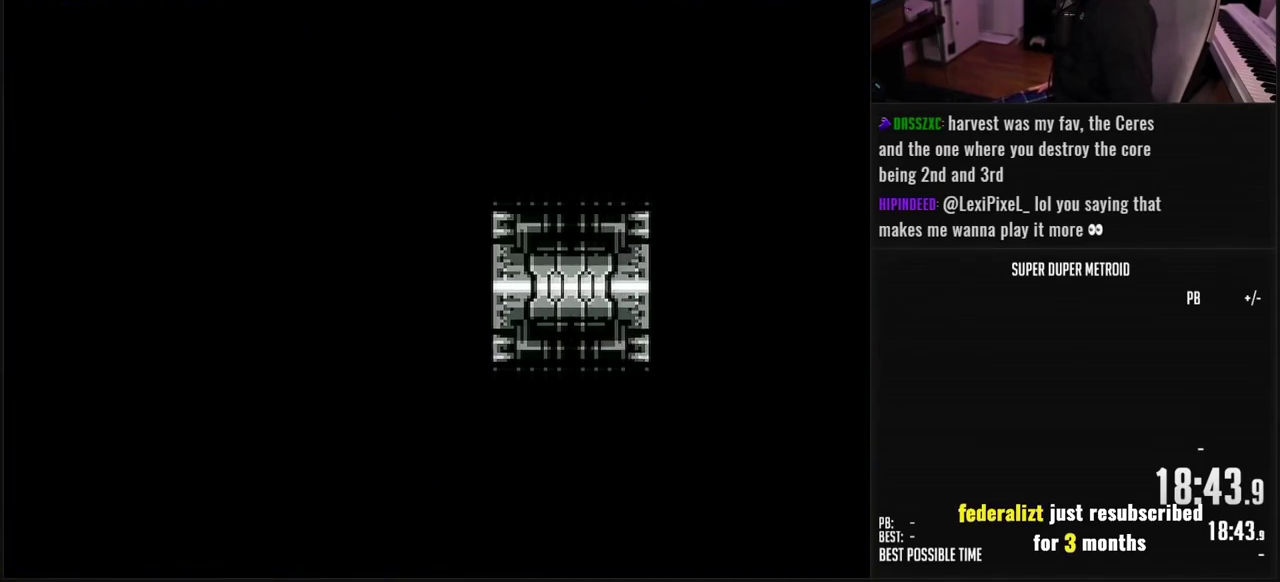
{"buttons": ["B", "DPAD_RIGHT"], "events": []}
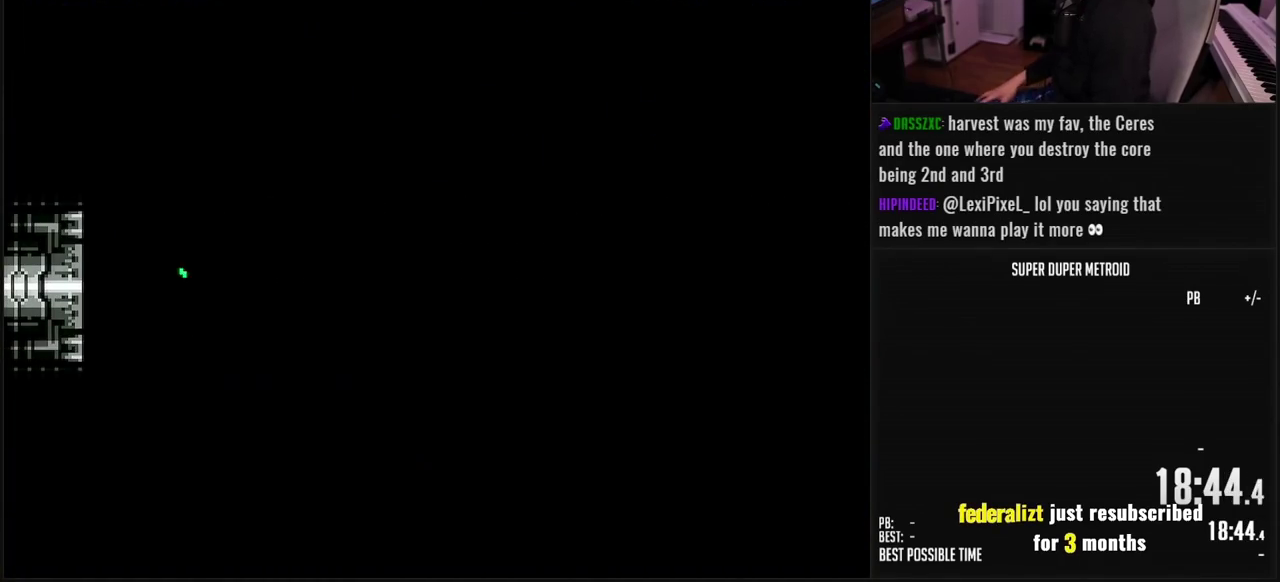
{"buttons": ["B", "L1"], "events": [[200, "B", "up"], [200, "DPAD_RIGHT", "up"], [383, "B", "down"], [400, "L1", "down"]]}
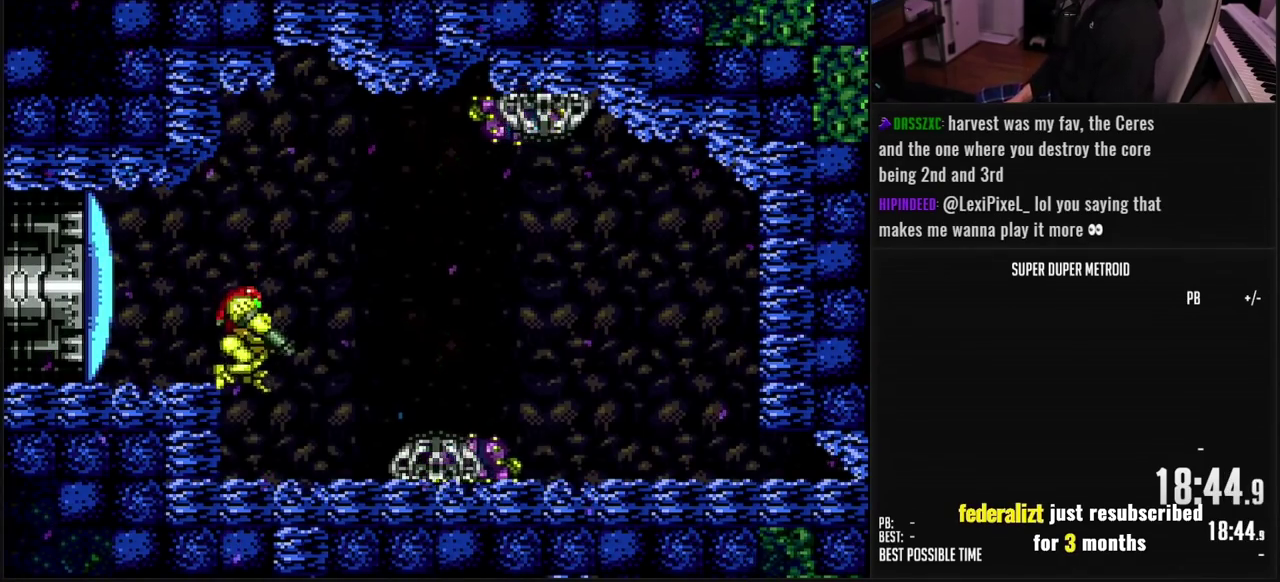
{"buttons": ["B", "X", "L1"], "events": [[67, "L1", "up"], [100, "B", "up"], [100, "DPAD_RIGHT", "down"], [183, "B", "down"], [283, "L1", "down"], [417, "X", "down"], [433, "DPAD_RIGHT", "up"]]}
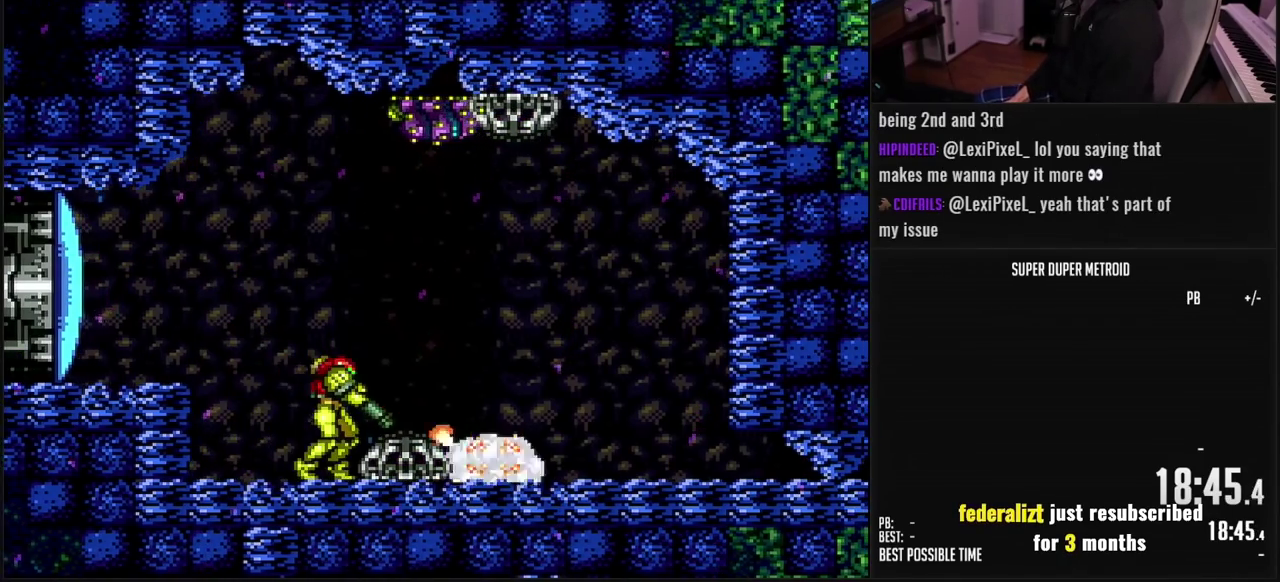
{"buttons": ["B", "X", "L1"], "events": [[17, "X", "up"], [83, "DPAD_RIGHT", "down"], [217, "DPAD_RIGHT", "up"], [217, "X", "down"], [350, "X", "up"], [367, "DPAD_RIGHT", "down"], [450, "DPAD_RIGHT", "up"], [500, "X", "down"]]}
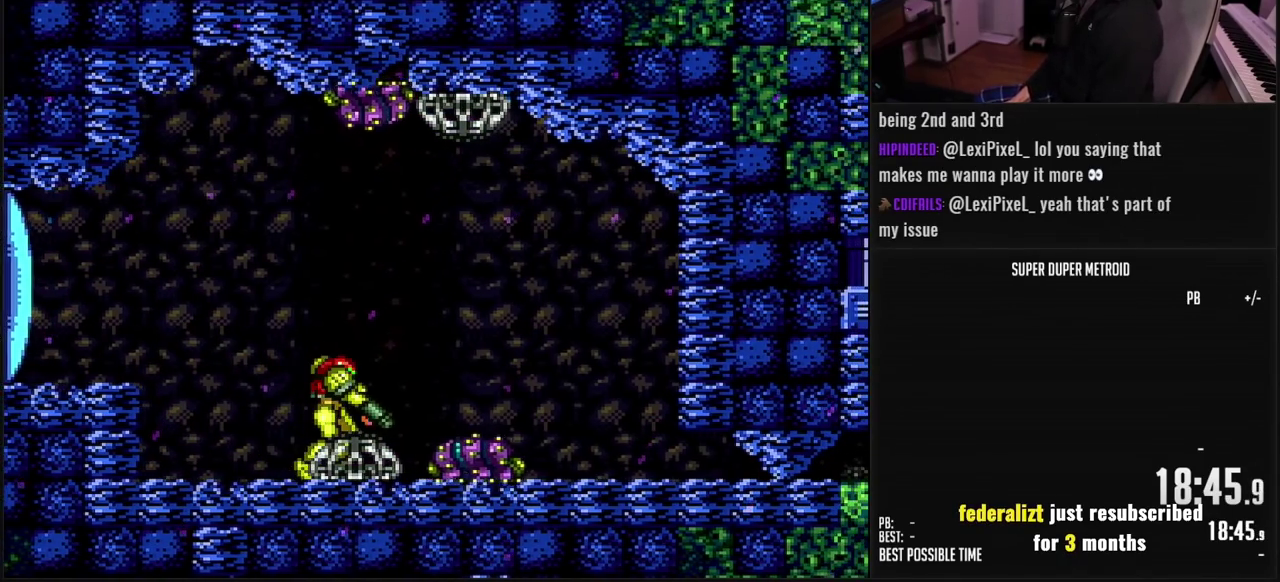
{"buttons": ["B", "L1"], "events": [[117, "DPAD_RIGHT", "down"], [133, "X", "up"], [217, "DPAD_RIGHT", "up"], [283, "X", "down"], [367, "DPAD_RIGHT", "down"], [400, "X", "up"], [500, "DPAD_RIGHT", "up"]]}
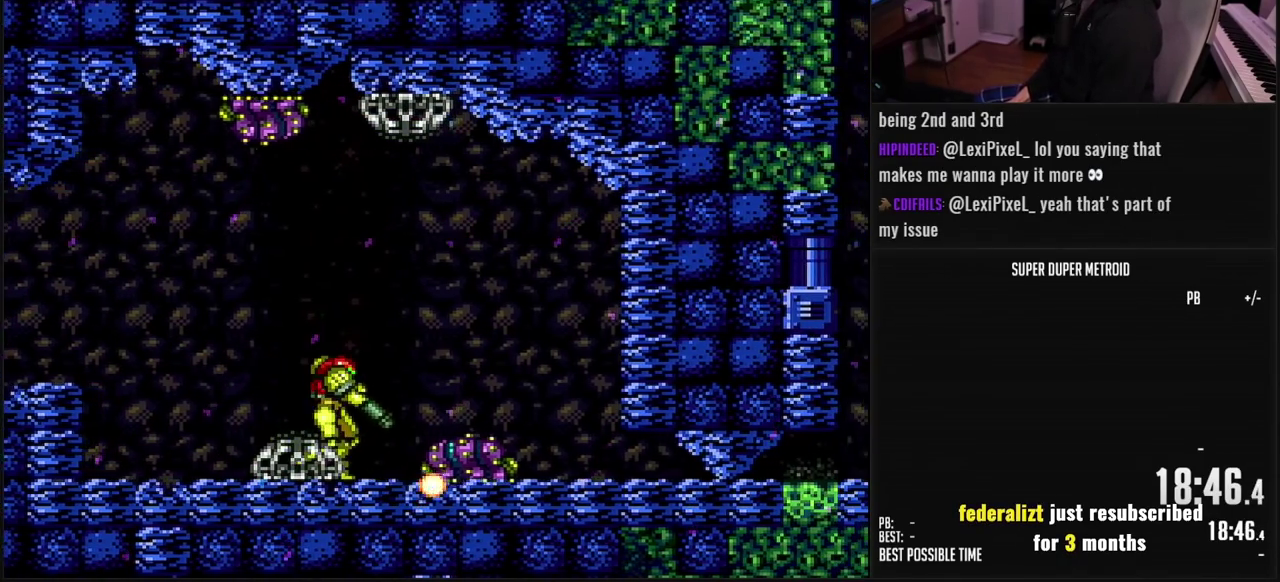
{"buttons": ["B", "L1"], "events": [[100, "DPAD_RIGHT", "down"], [100, "X", "down"], [200, "X", "up"], [300, "DPAD_RIGHT", "up"], [350, "X", "down"], [450, "X", "up"]]}
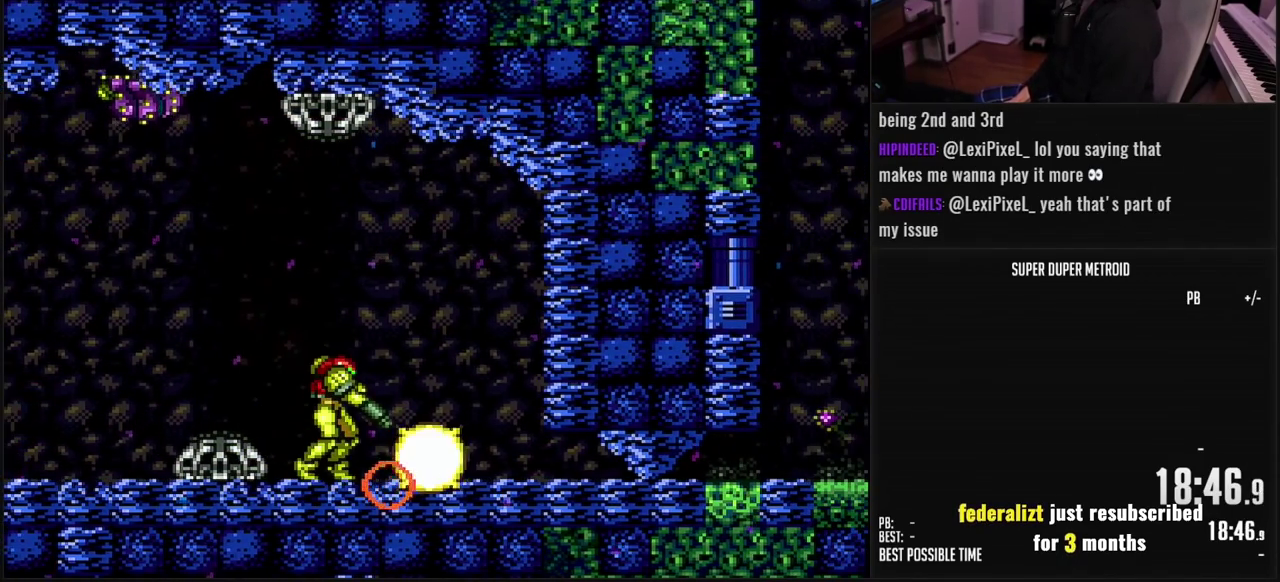
{"buttons": ["B", "X", "L1"], "events": [[83, "X", "down"], [183, "DPAD_RIGHT", "down"], [183, "X", "up"], [283, "DPAD_RIGHT", "up"], [300, "X", "down"], [367, "X", "up"], [433, "X", "down"]]}
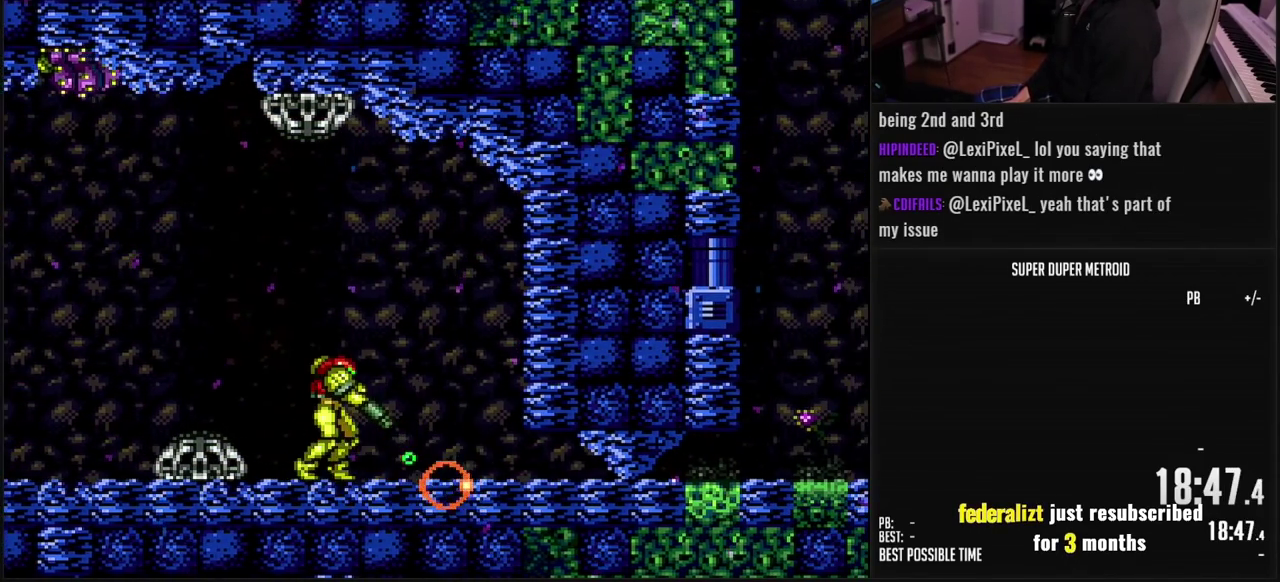
{"buttons": ["DPAD_DOWN", "DPAD_RIGHT"], "events": [[17, "X", "up"], [50, "B", "up"], [50, "DPAD_RIGHT", "down"], [67, "L1", "up"], [117, "B", "down"], [133, "A", "down"], [183, "A", "up"], [183, "B", "up"], [267, "A", "down"], [267, "B", "down"], [267, "DPAD_DOWN", "down"], [283, "DPAD_RIGHT", "up"], [333, "DPAD_DOWN", "up"], [400, "DPAD_DOWN", "down"], [417, "DPAD_RIGHT", "down"], [483, "A", "up"], [500, "B", "up"]]}
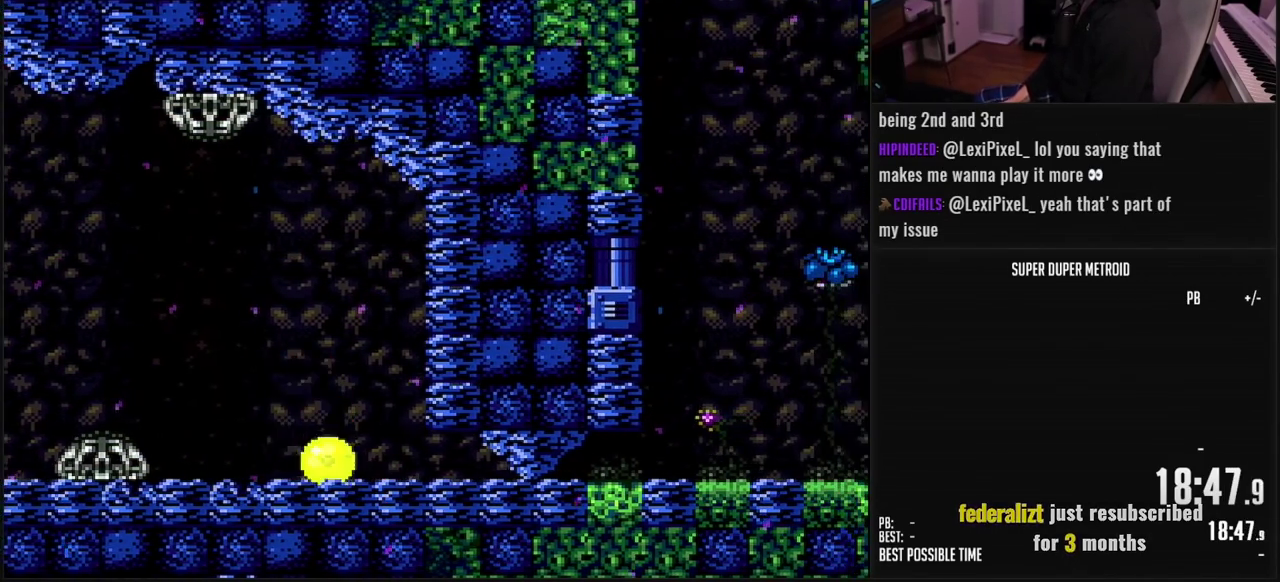
{"buttons": ["DPAD_RIGHT"], "events": [[17, "DPAD_DOWN", "up"], [83, "B", "down"], [83, "X", "down"], [183, "X", "up"], [300, "B", "up"], [417, "B", "down"], [467, "B", "up"]]}
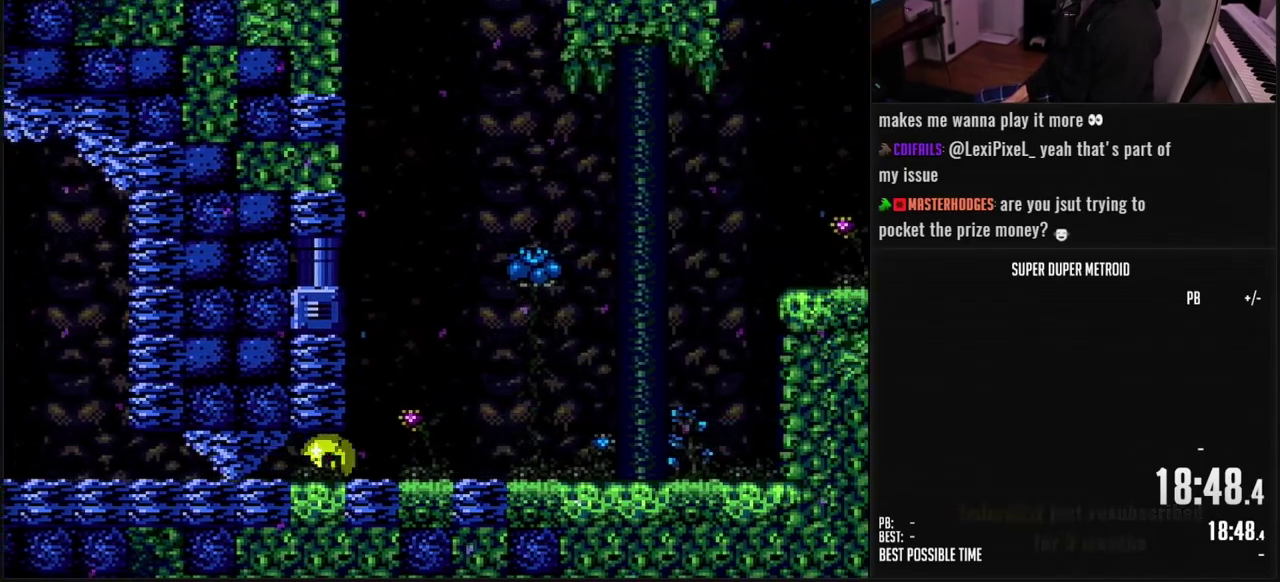
{"buttons": ["B", "DPAD_RIGHT"], "events": [[117, "B", "down"], [167, "DPAD_RIGHT", "up"], [167, "DPAD_UP", "down"], [267, "DPAD_RIGHT", "down"], [283, "DPAD_UP", "up"], [383, "L1", "down"], [450, "L1", "up"]]}
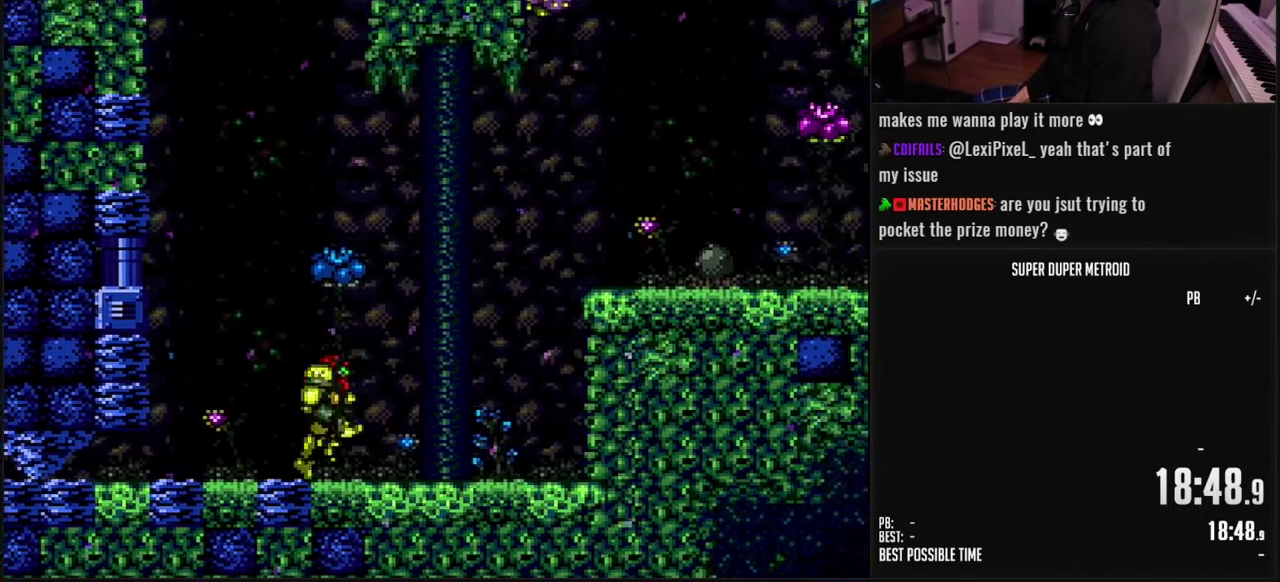
{"buttons": ["A", "DPAD_RIGHT"], "events": [[117, "A", "down"], [133, "B", "up"], [183, "DPAD_RIGHT", "up"], [317, "DPAD_RIGHT", "down"]]}
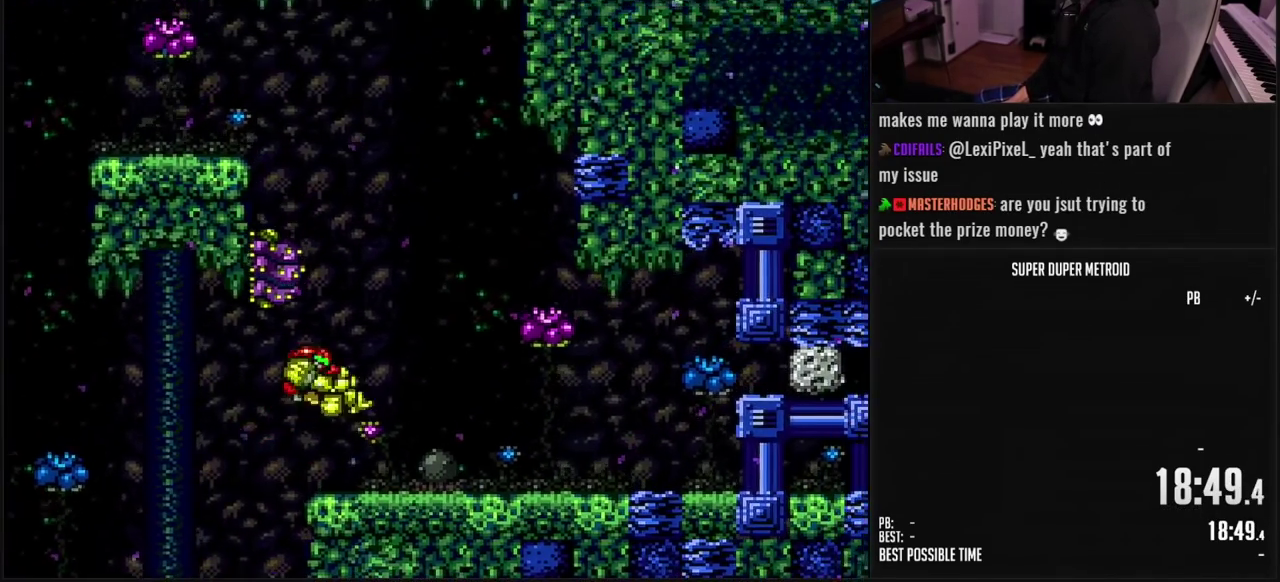
{"buttons": ["B", "DPAD_LEFT"], "events": [[17, "A", "up"], [150, "B", "down"], [417, "DPAD_RIGHT", "up"], [467, "DPAD_LEFT", "down"]]}
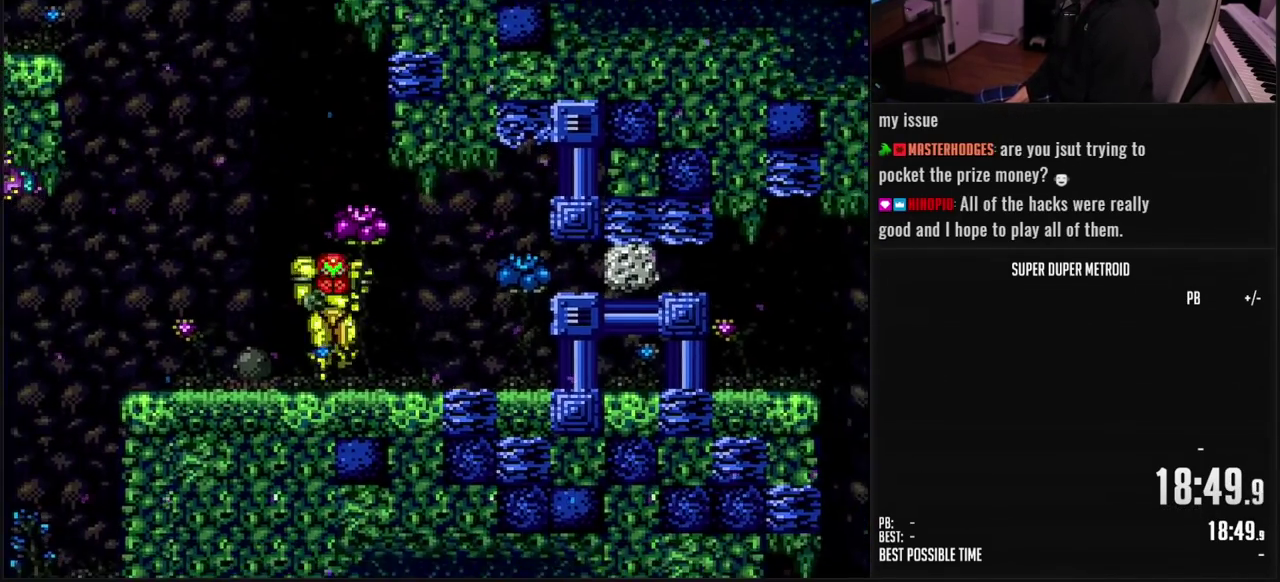
{"buttons": ["A"], "events": [[283, "A", "down"], [350, "B", "up"], [350, "DPAD_LEFT", "up"]]}
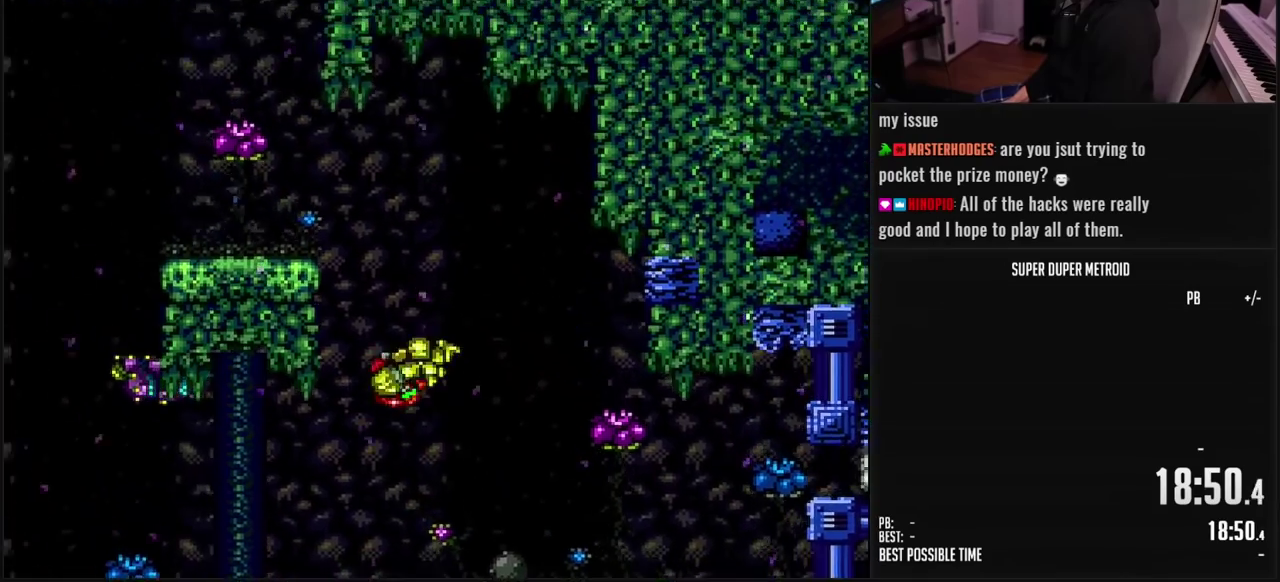
{"buttons": ["DPAD_LEFT"], "events": [[133, "DPAD_LEFT", "down"], [500, "A", "up"]]}
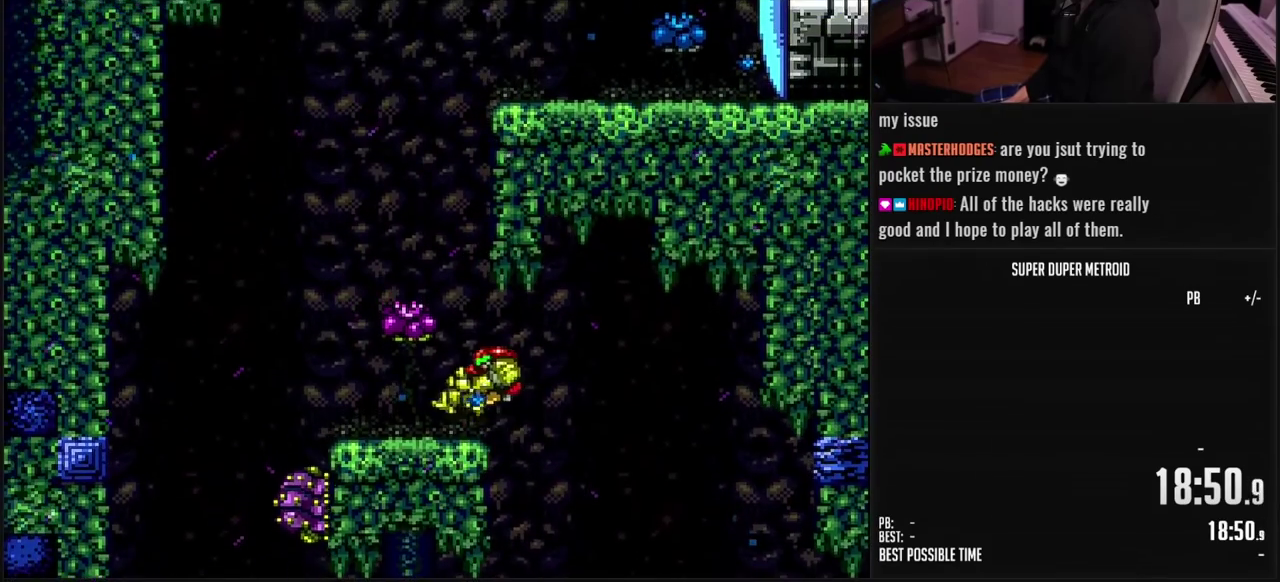
{"buttons": ["A", "DPAD_RIGHT"], "events": [[50, "L1", "down"], [133, "L1", "up"], [183, "A", "down"], [233, "DPAD_LEFT", "up"], [267, "DPAD_RIGHT", "down"]]}
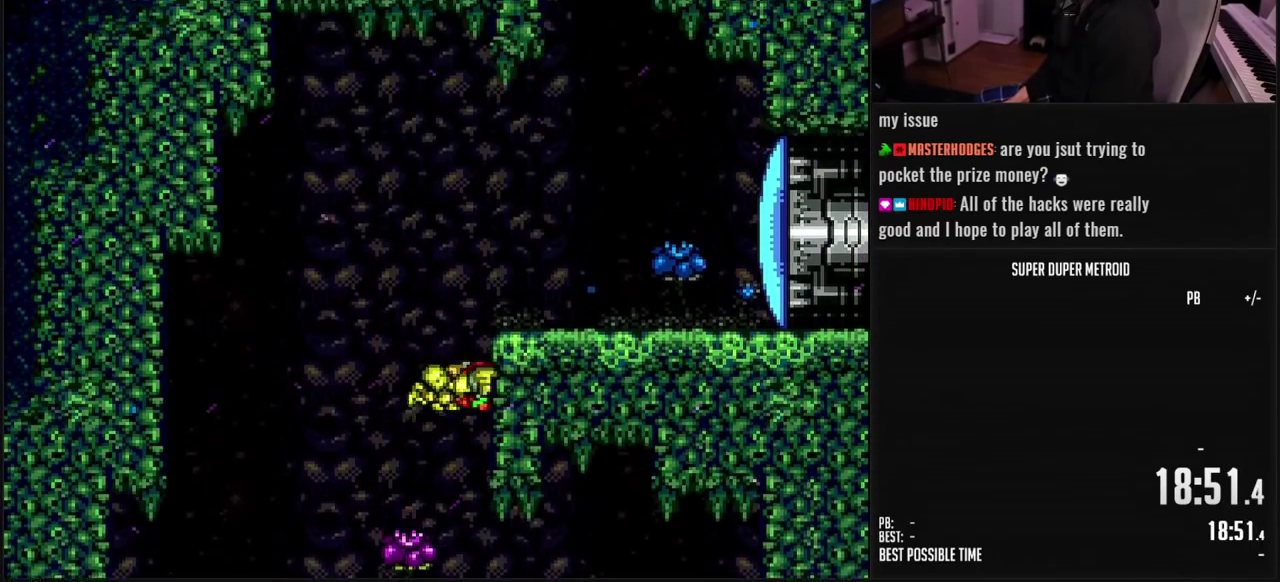
{"buttons": ["B", "DPAD_RIGHT"], "events": [[500, "A", "up"], [500, "B", "down"]]}
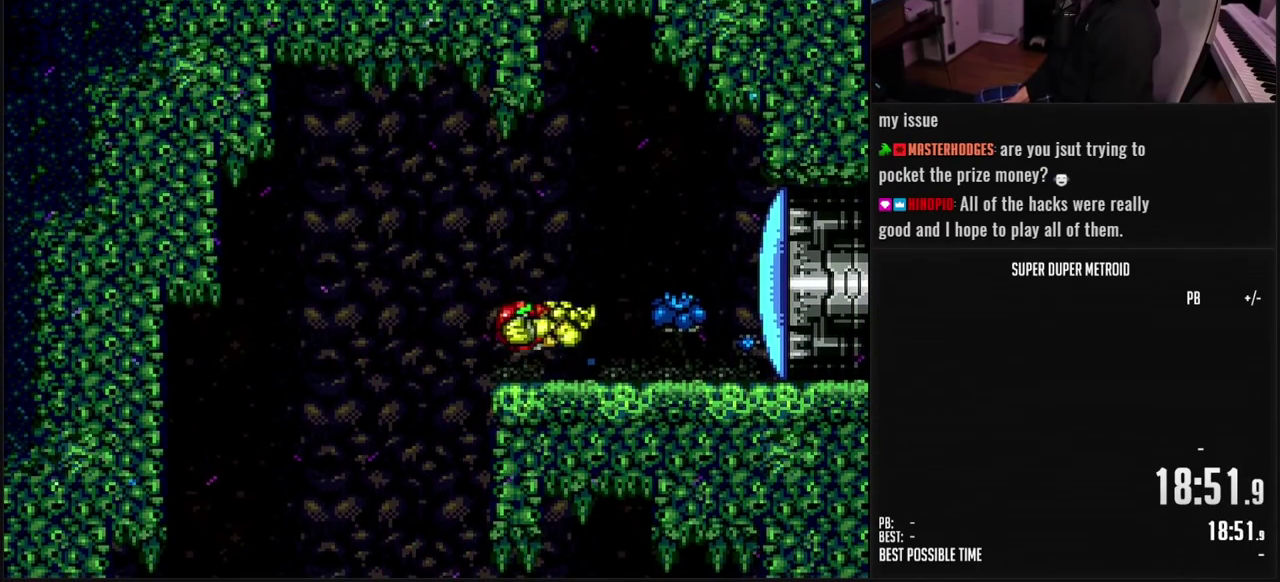
{"buttons": ["B"], "events": [[33, "DPAD_RIGHT", "up"], [33, "X", "down"], [167, "X", "up"], [250, "R1", "down"], [317, "R1", "up"]]}
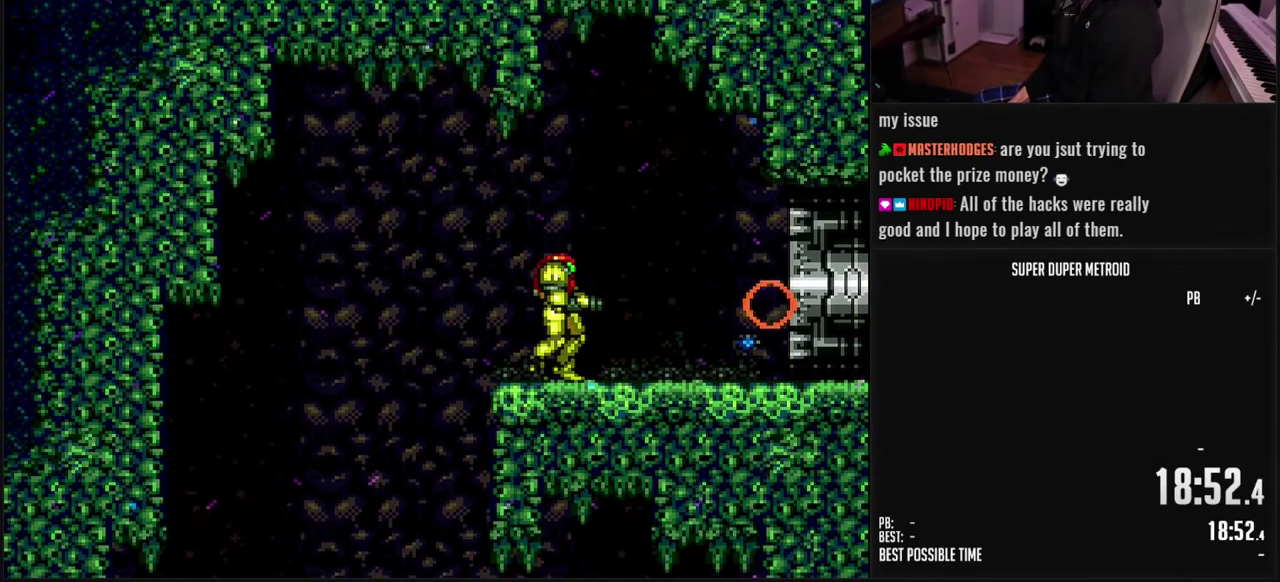
{"buttons": ["B"], "events": []}
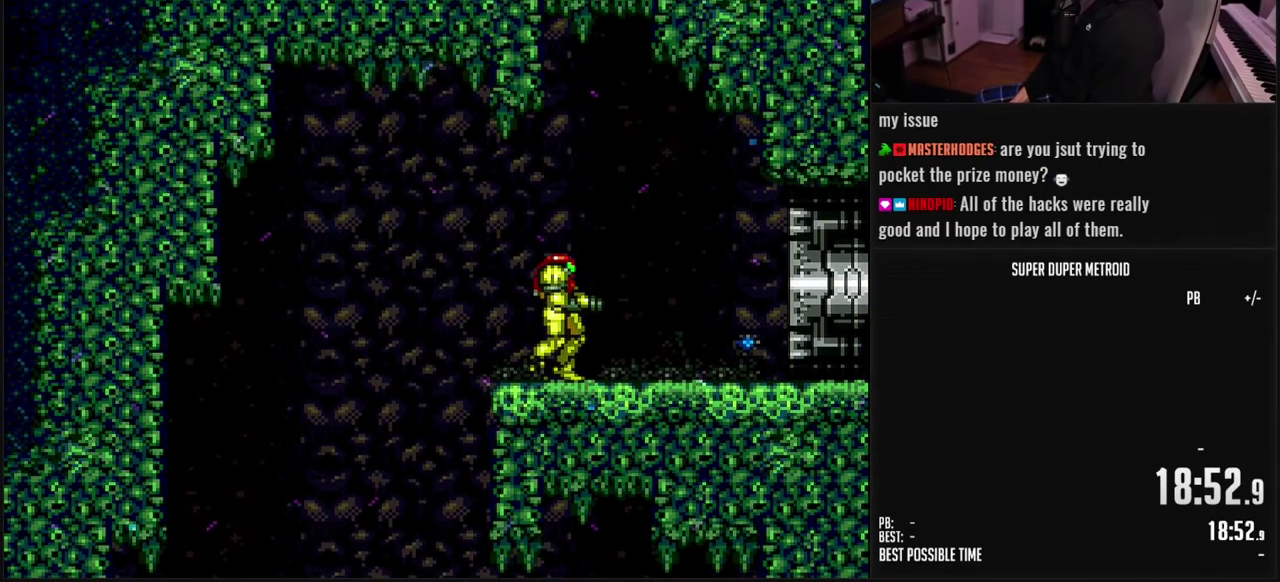
{"buttons": ["B", "DPAD_LEFT"], "events": [[433, "DPAD_LEFT", "down"]]}
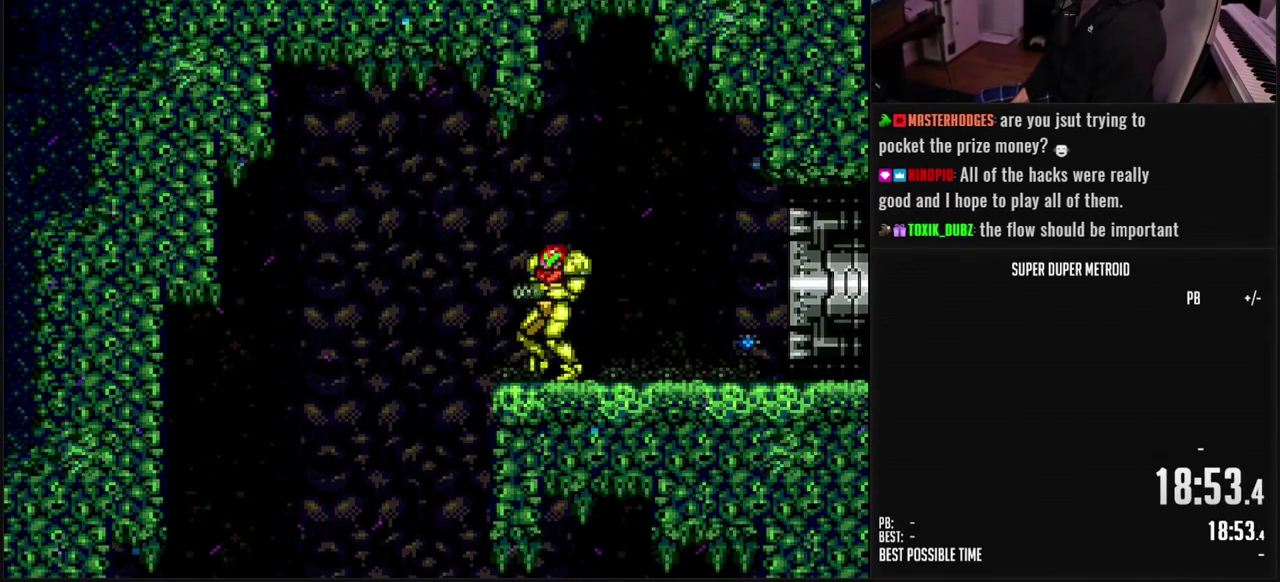
{"buttons": [], "events": [[167, "A", "down"], [233, "A", "up"], [250, "B", "up"], [333, "DPAD_LEFT", "up"]]}
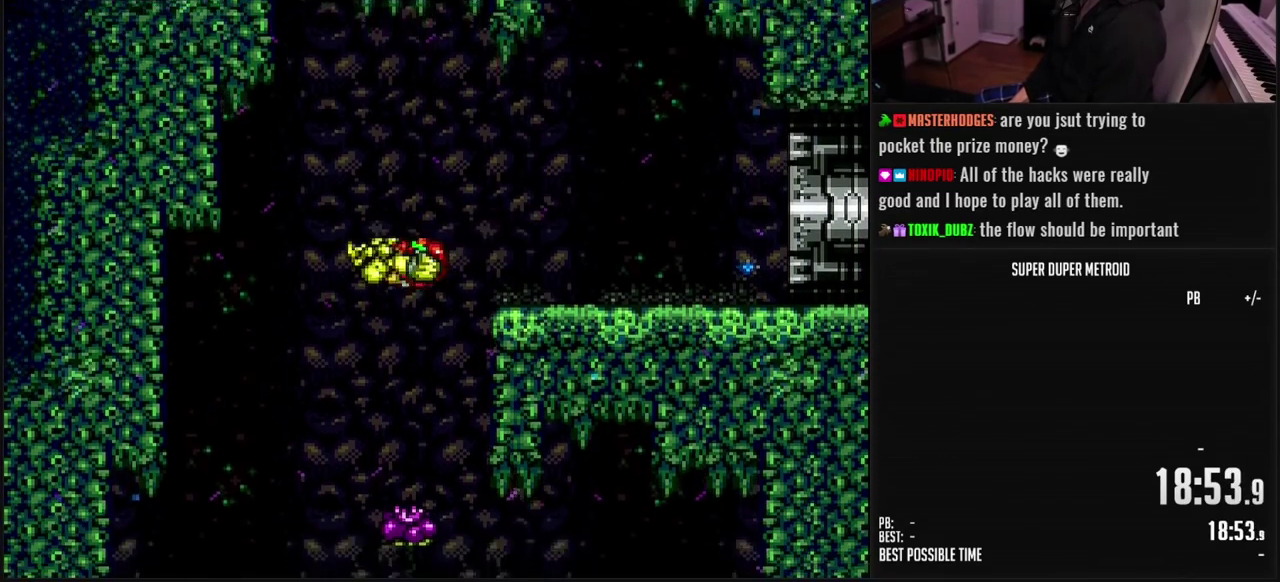
{"buttons": ["B", "L1"], "events": [[67, "DPAD_RIGHT", "down"], [150, "B", "down"], [150, "DPAD_RIGHT", "up"], [283, "L1", "down"]]}
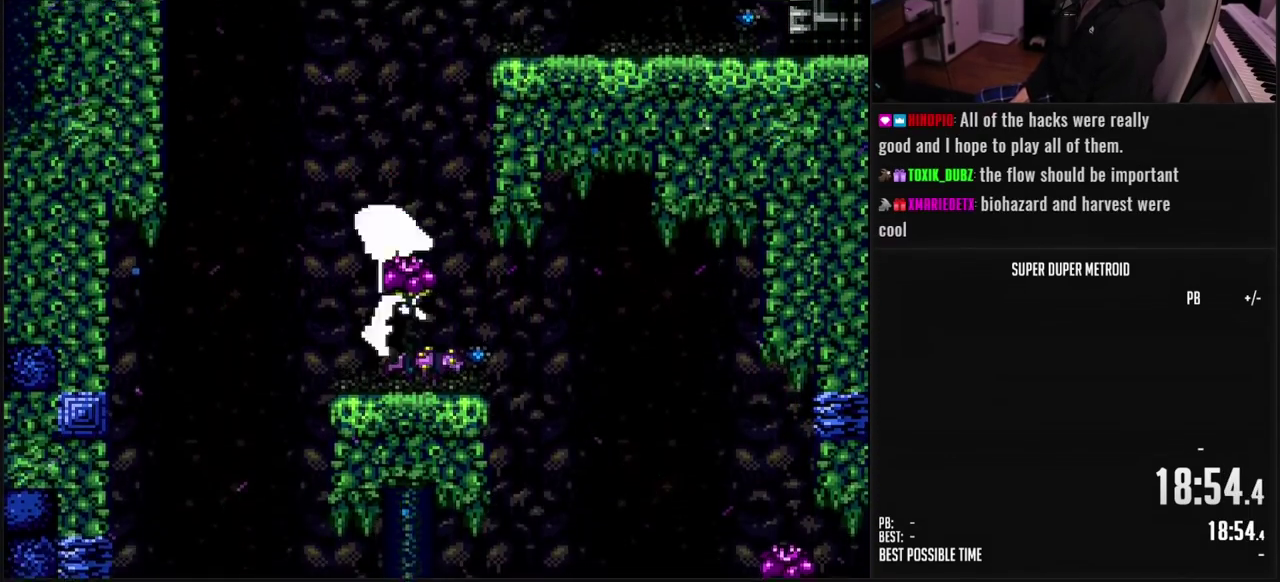
{"buttons": ["B", "L1", "DPAD_RIGHT"], "events": [[250, "DPAD_RIGHT", "down"], [300, "X", "down"], [383, "DPAD_RIGHT", "up"], [400, "X", "up"], [483, "DPAD_RIGHT", "down"]]}
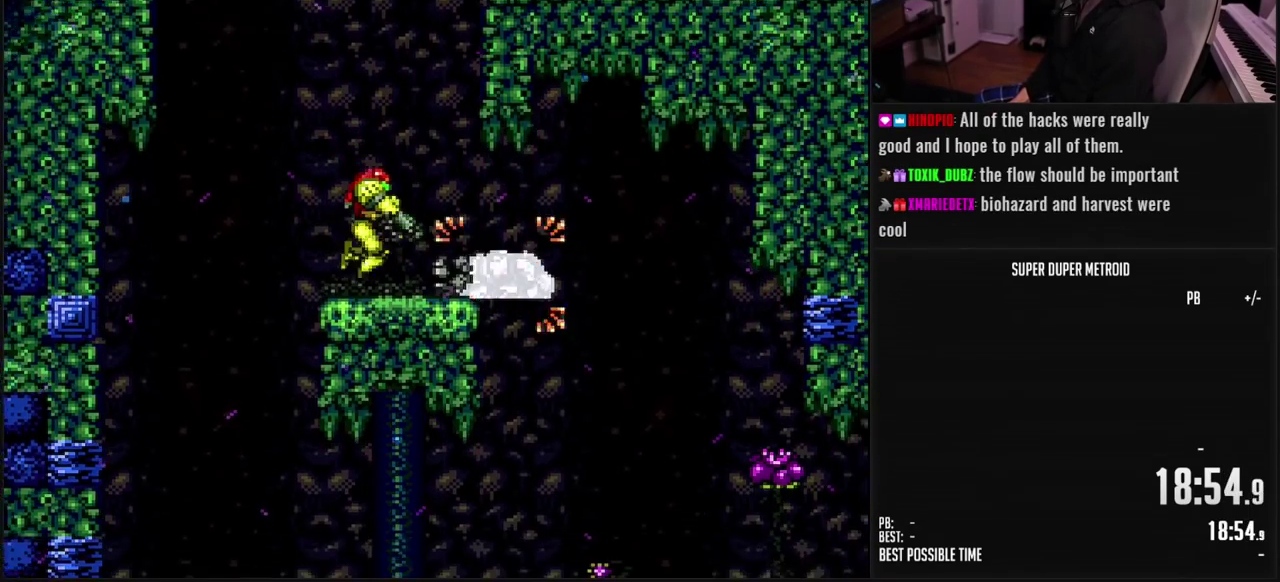
{"buttons": ["B", "L1"], "events": [[83, "X", "down"], [117, "DPAD_RIGHT", "up"], [183, "X", "up"], [350, "X", "down"], [433, "X", "up"]]}